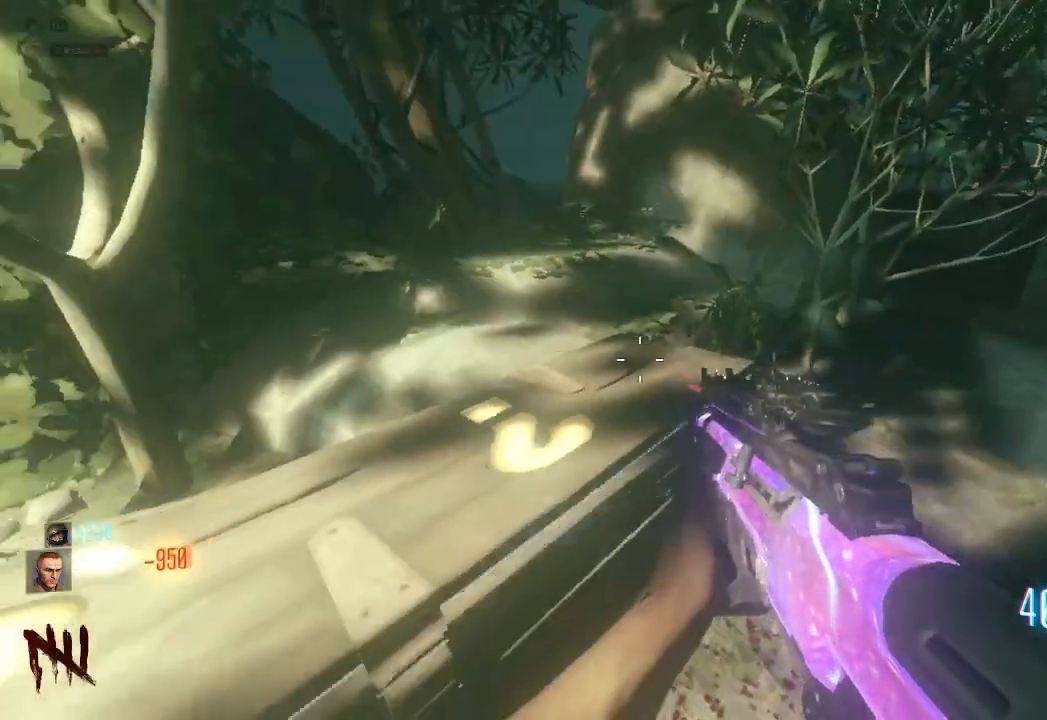
Gameplay with keyboard and mouse; each line is a JSON object with the keys and mouse buttons held at the frame after it. "events" lists presses ("down") and releases ("up") of "a", "ctrl", "d", "e", "q", "s", "shift", "space", "tab", "w", "mouse_left", "mouse_wheel", "mouse_right", "mouse_mb4" and "mouse_mb5" between this image and that frame as [ms after this image, input, new state], when the widget could be followed in between. "mouse_left", "mouse_wheel", "mouse_right", "mouse_mb4", "mouse_mb5" = the "left", "wheel", "right", "mb4", "mb5" buttons of the "mouse" list. No other keys are recorded. "wheel" means that the mouse wheel is clicked or scrolled. Mouse movement is not recorded. Not read: f.
{"keys": ["e"], "mouse": [], "events": []}
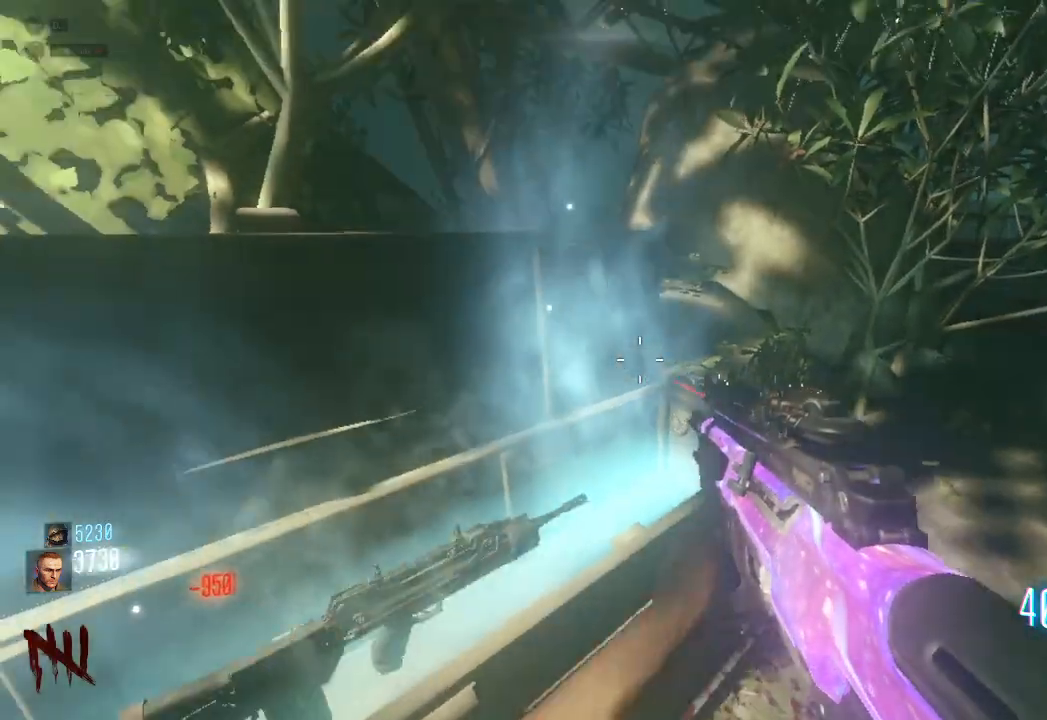
{"keys": [], "mouse": [], "events": [[33, "e", "up"]]}
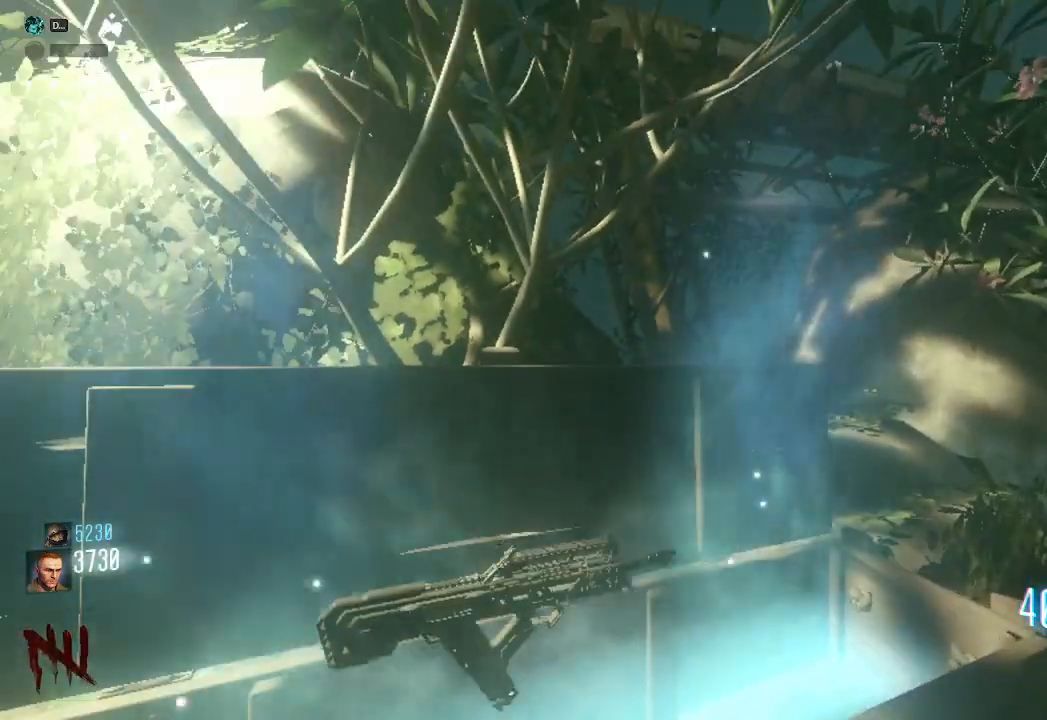
{"keys": [], "mouse": [], "events": []}
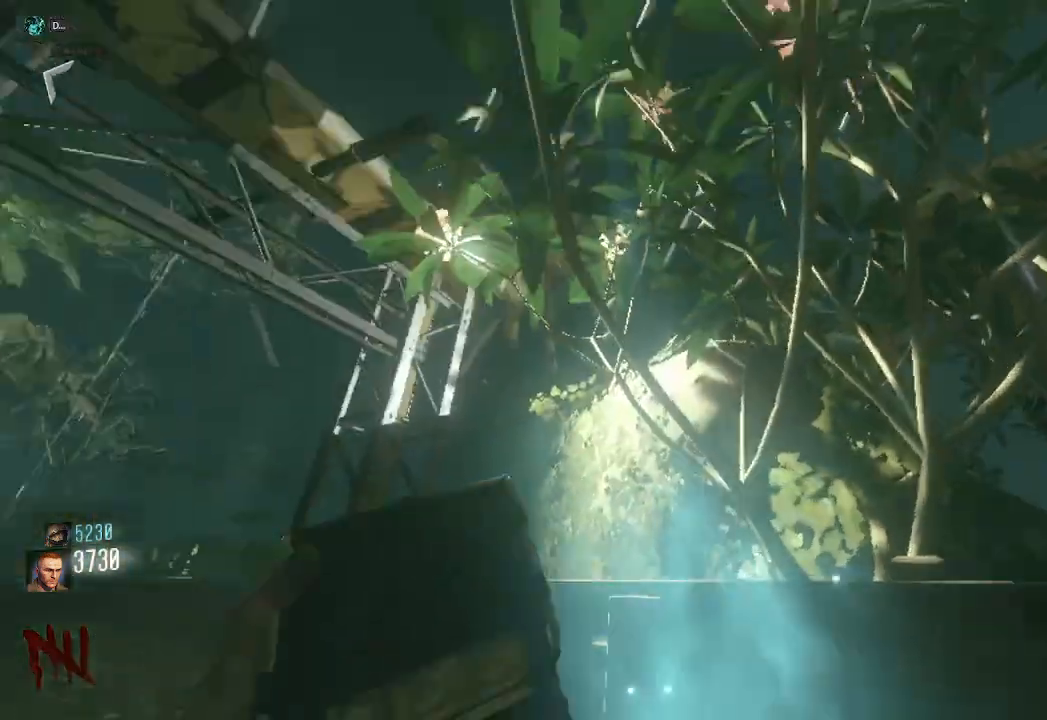
{"keys": [], "mouse": [], "events": []}
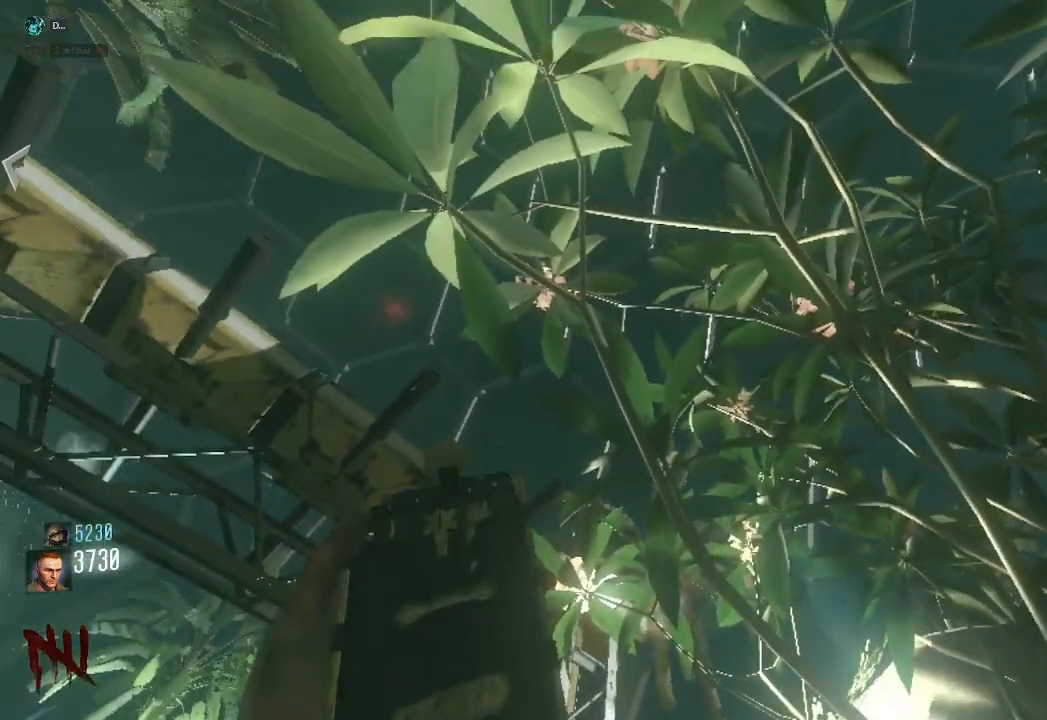
{"keys": [], "mouse": [], "events": []}